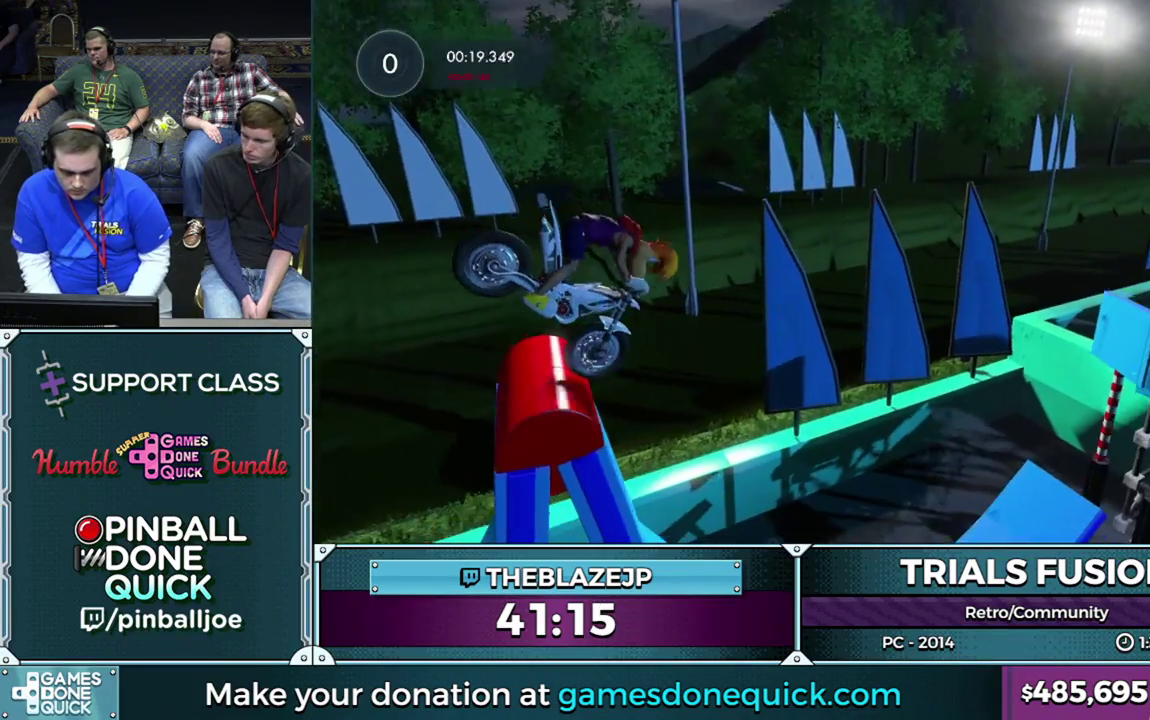
Gameplay with a controller (Xbox layout); each line is a JSON object with the inputs held at the frame after it. "events" lists button and stick changes between this image and that frame as [ms after this image, input, new state], when the widget could be followed in between. This overlay highlights the sticks when they move; stick clicks (L3) are not distinguishable. Not read: HOME L1 L3 R1 R3.
{"buttons": [], "left_stick": "center", "events": [[233, "left_stick", "left"], [417, "left_stick", "center"]]}
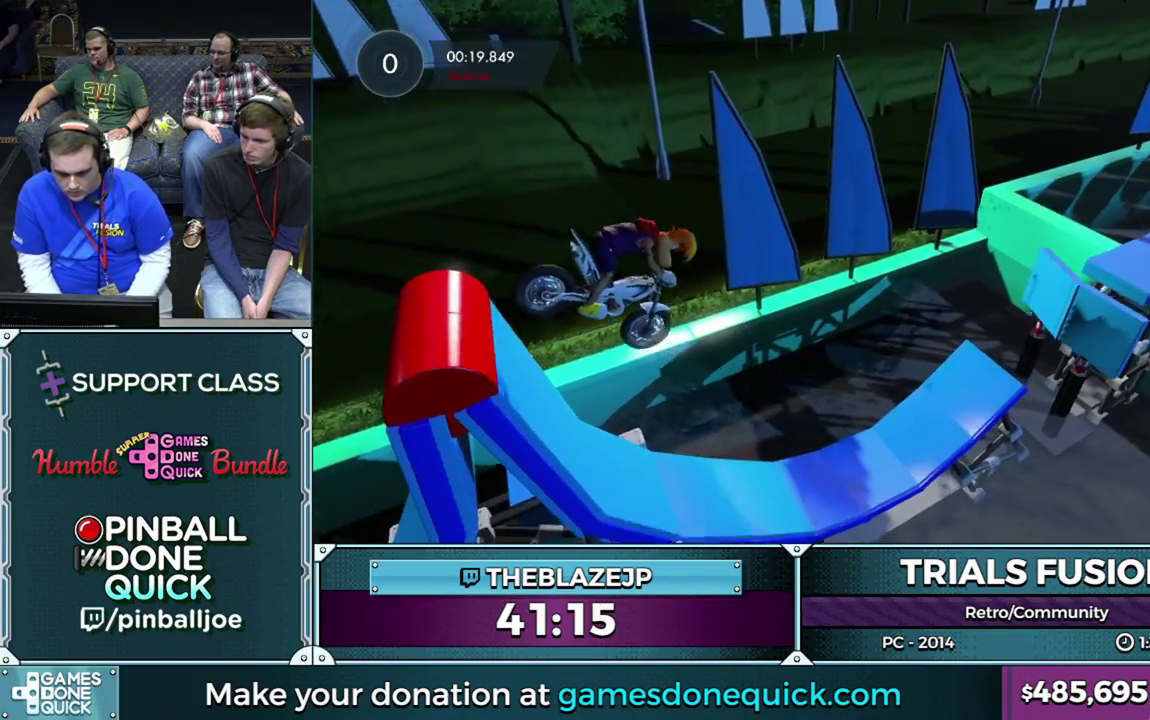
{"buttons": ["R2"], "left_stick": "center", "events": [[67, "left_stick", "left"], [200, "left_stick", "right"], [217, "R2", "down"], [433, "left_stick", "center"]]}
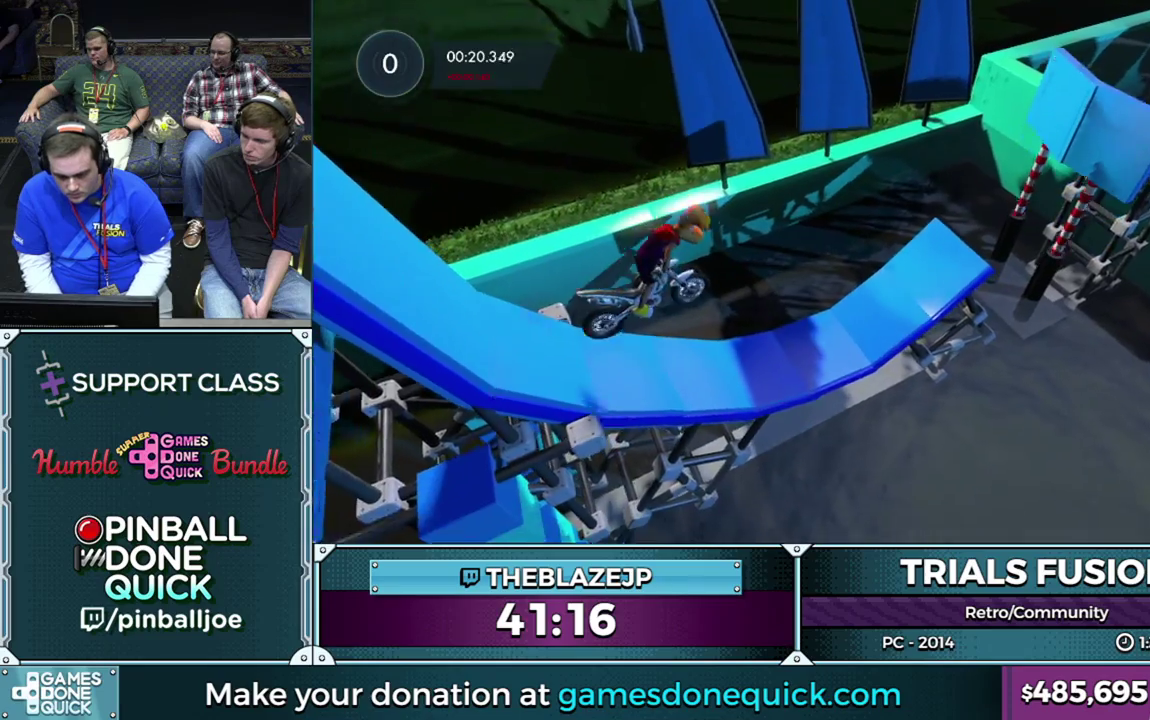
{"buttons": ["R2"], "left_stick": "left", "events": [[17, "left_stick", "right"], [83, "left_stick", "center"], [133, "left_stick", "left"]]}
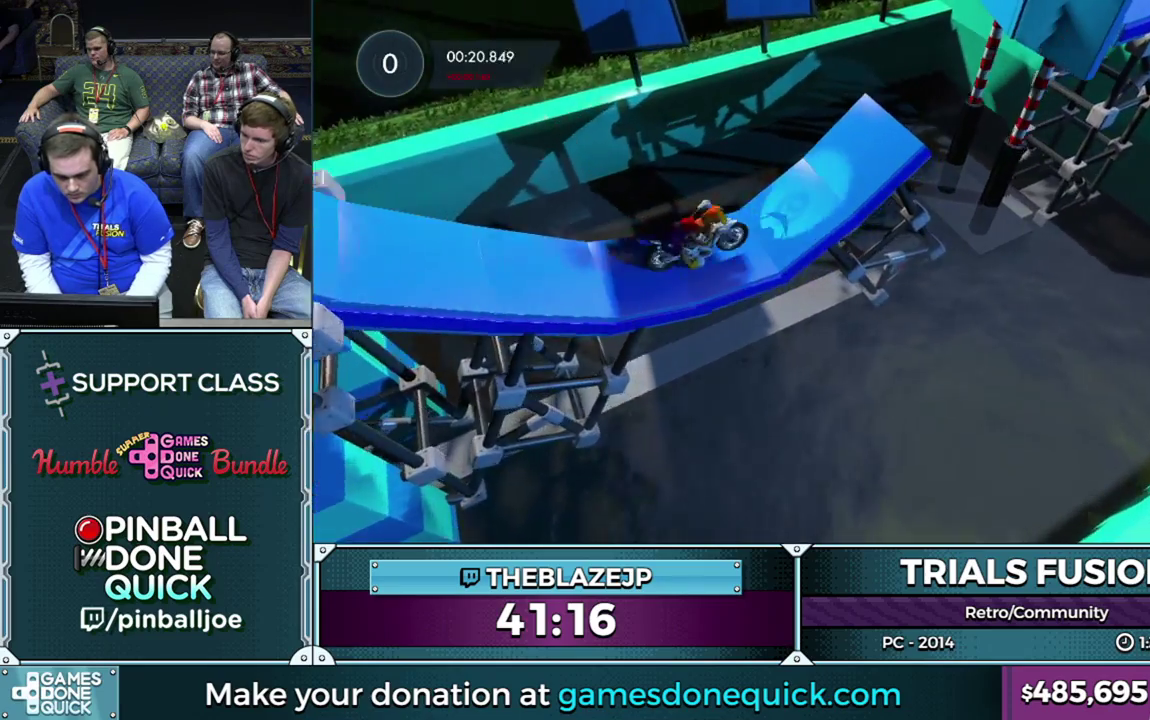
{"buttons": ["R2"], "left_stick": "left", "events": []}
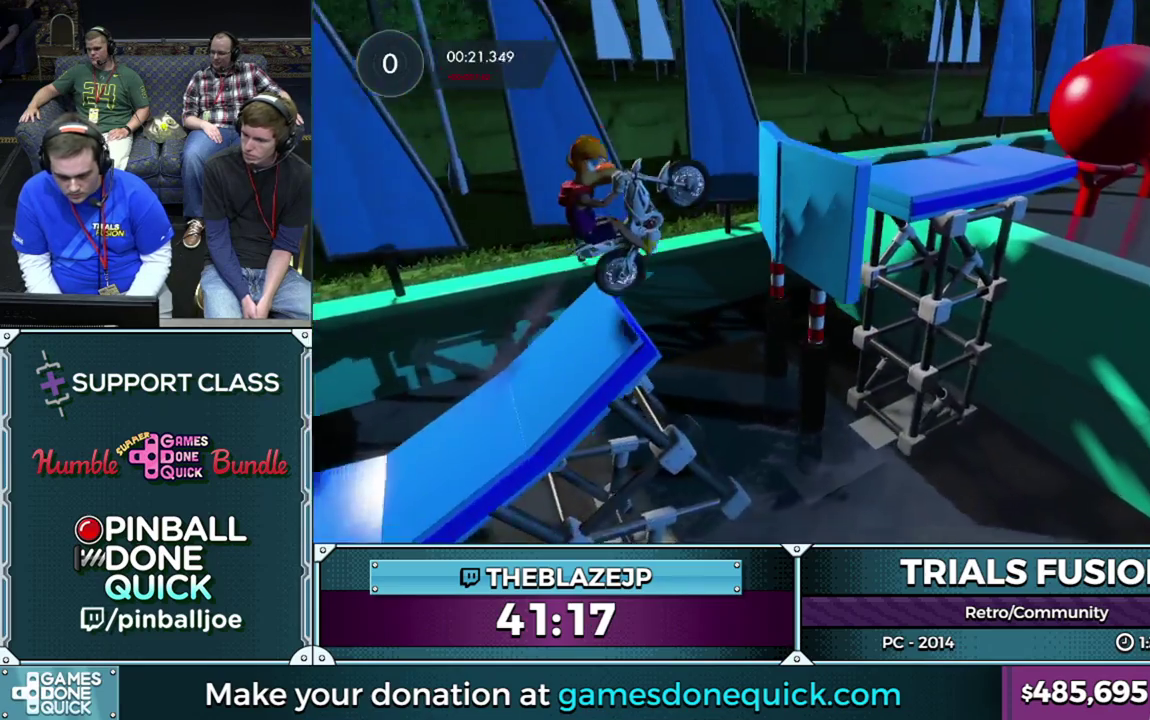
{"buttons": ["R2"], "left_stick": "center", "events": [[33, "left_stick", "center"], [250, "left_stick", "left"], [500, "left_stick", "center"]]}